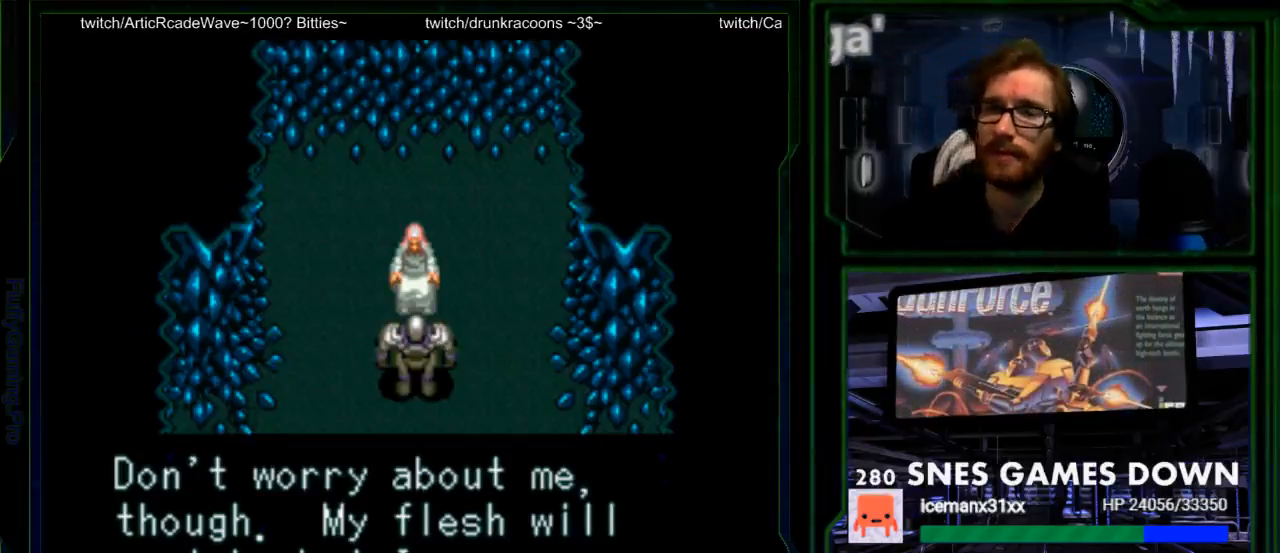
Gameplay with a controller (Nintendo layout); each line is a JSON object with the inputs held at the frame after it (dt_ms = milliseconds from this image to that frame). "events" lists button and stick changes between this image and that frame as [ms after this image, input, new state], when the widget could be followed in between. Not read: L1 L3 R1 R3.
{"dt_ms": 500, "buttons": ["Y"], "events": [[150, "Y", "up"], [317, "Y", "down"]]}
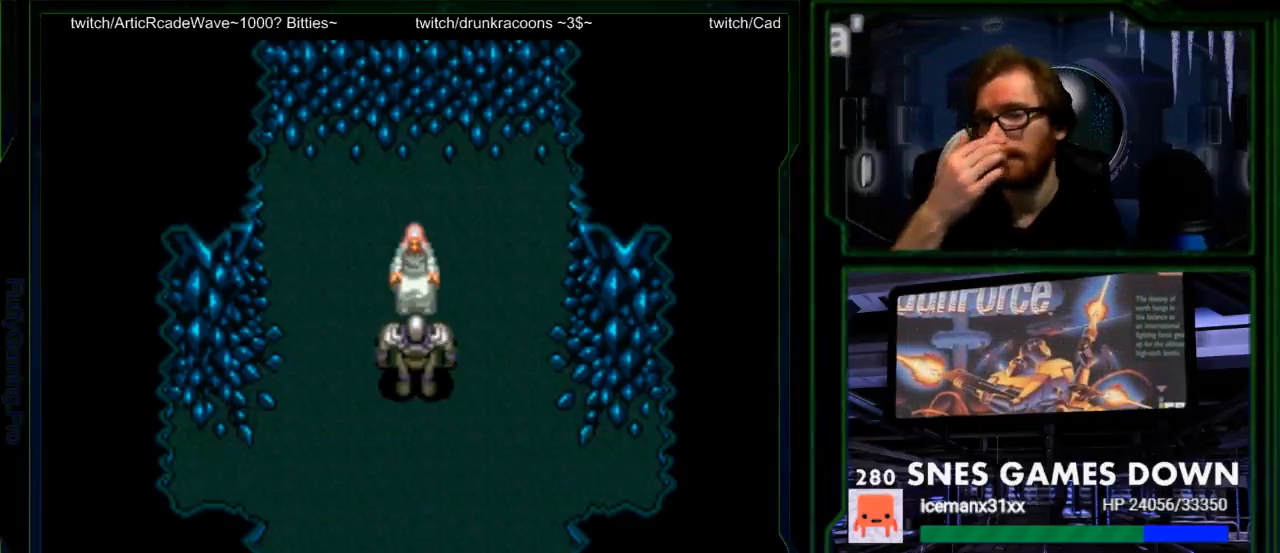
{"dt_ms": 1000, "buttons": ["Y"]}
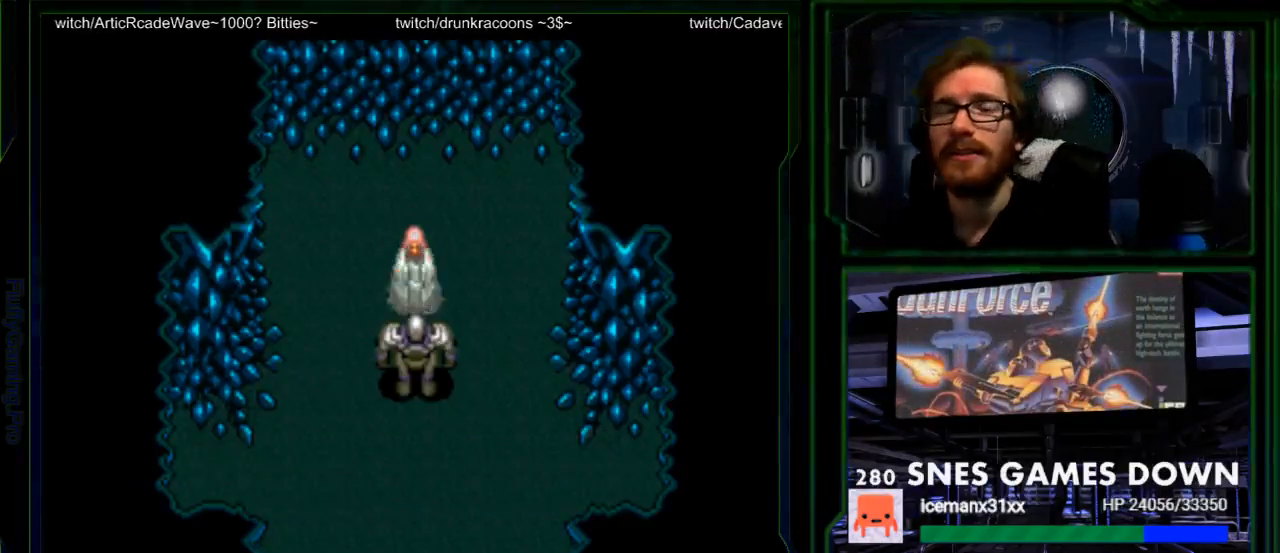
{"dt_ms": 1000, "buttons": ["Y"]}
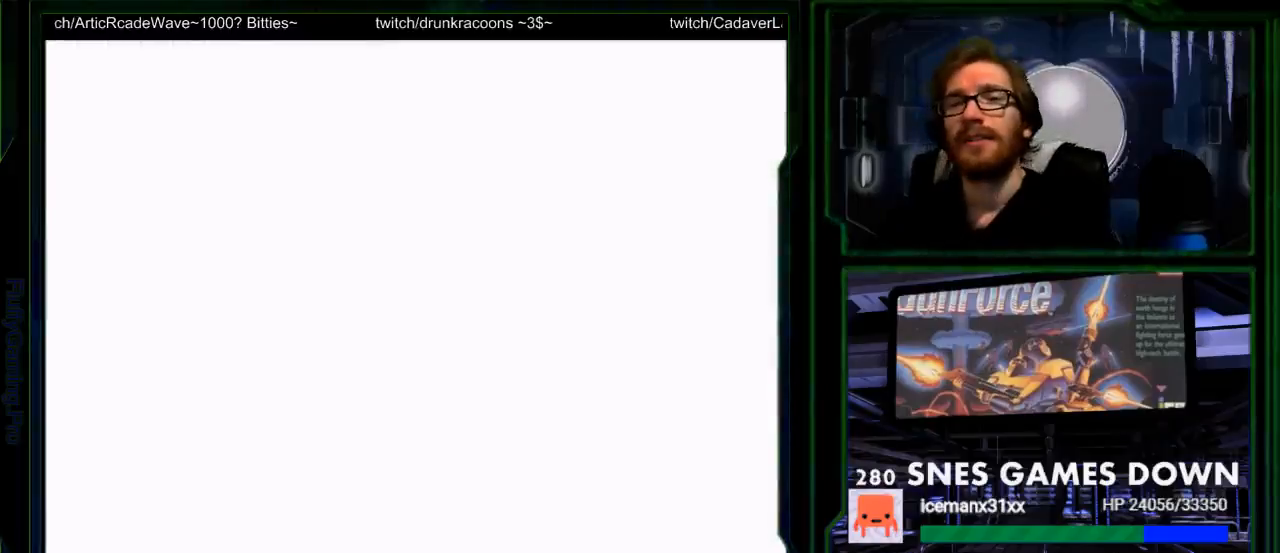
{"dt_ms": 500, "buttons": ["Y"]}
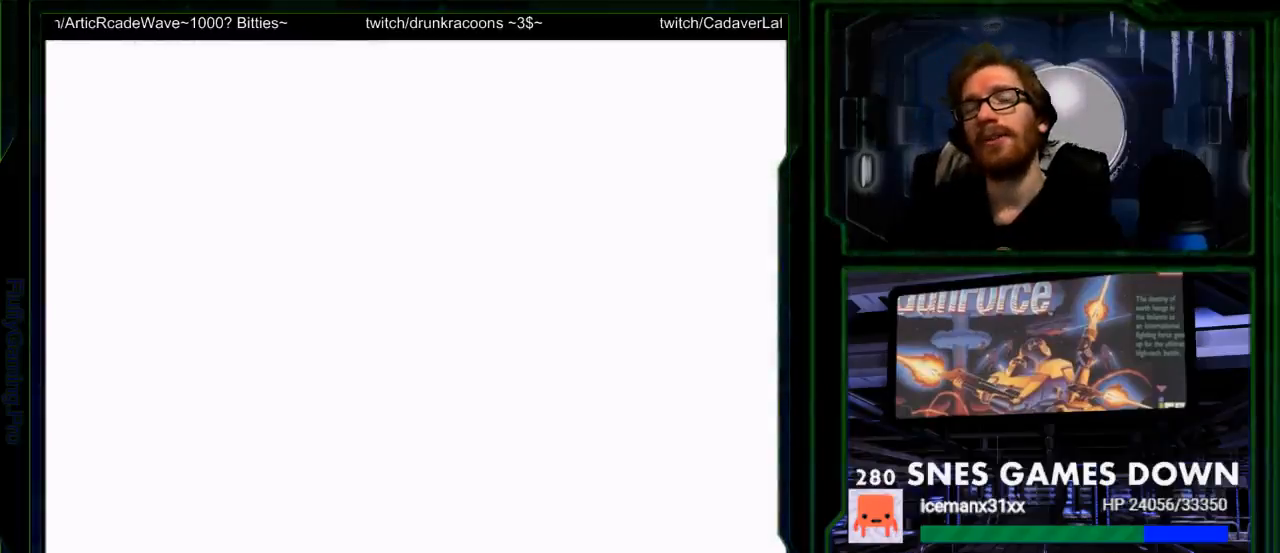
{"dt_ms": 1000, "buttons": ["Y"]}
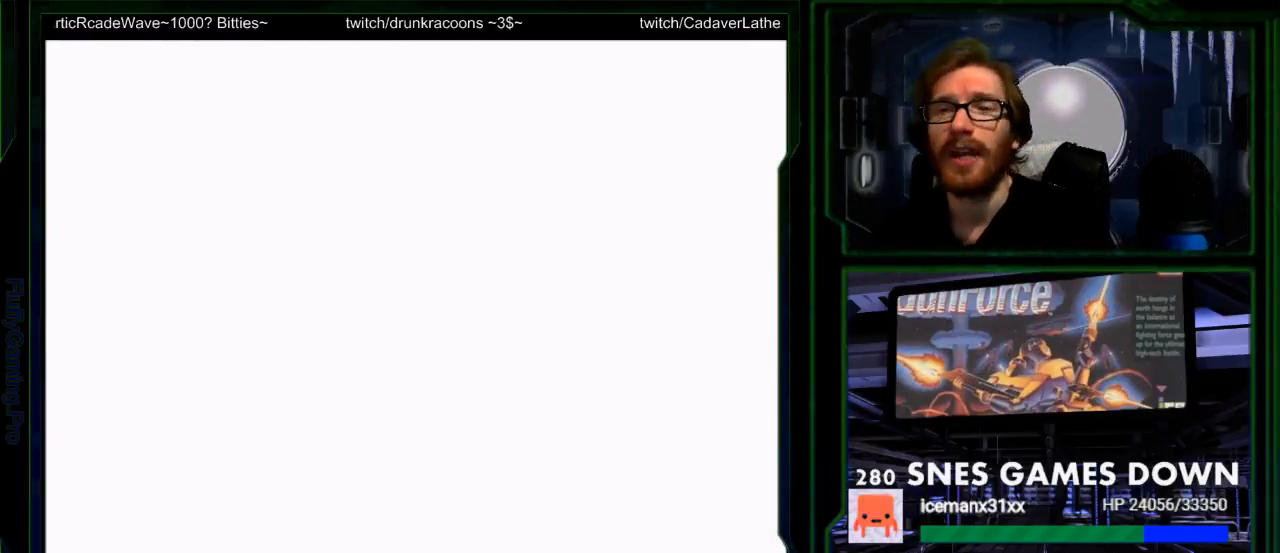
{"dt_ms": 500, "buttons": ["Y"], "events": [[267, "Y", "up"], [483, "Y", "down"]]}
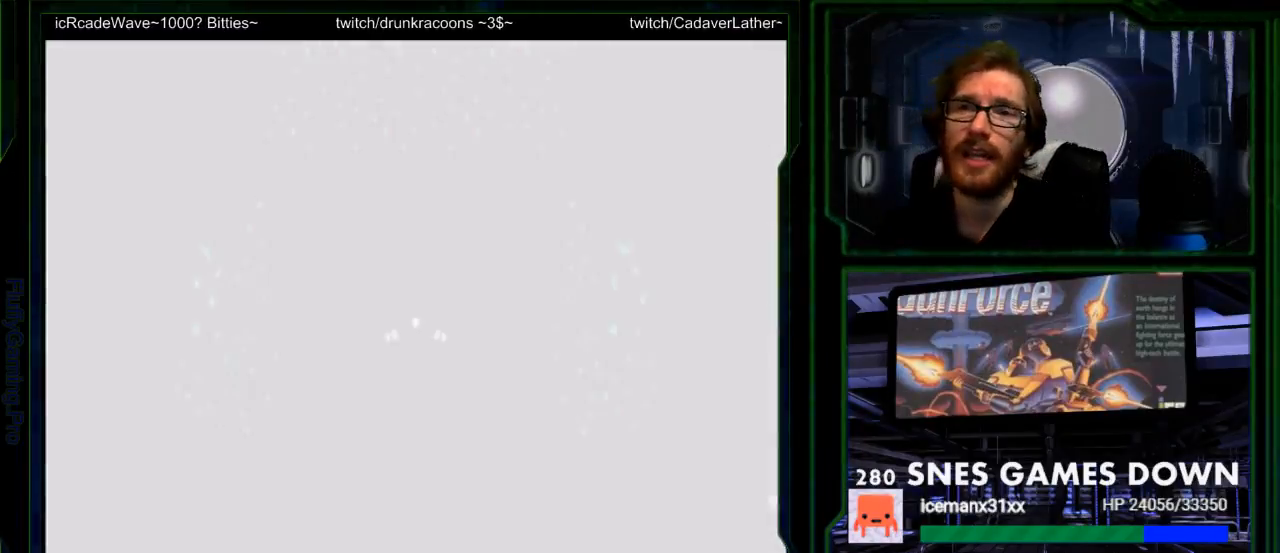
{"dt_ms": 500, "buttons": [], "events": [[233, "Y", "up"]]}
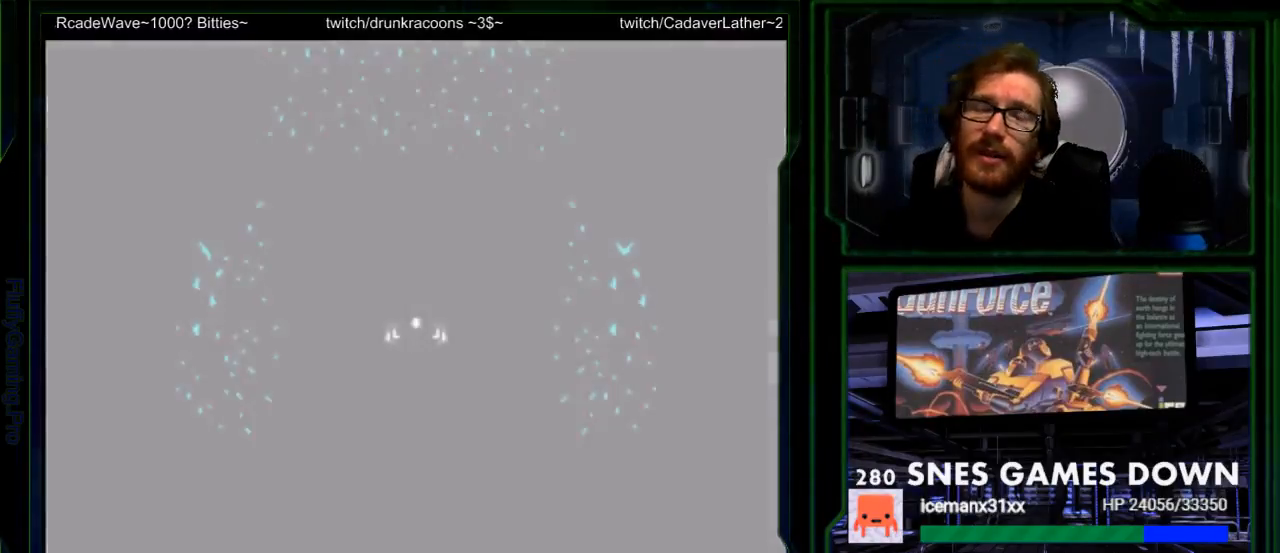
{"dt_ms": 500, "buttons": ["A"], "events": [[17, "A", "down"], [250, "A", "up"], [500, "A", "down"]]}
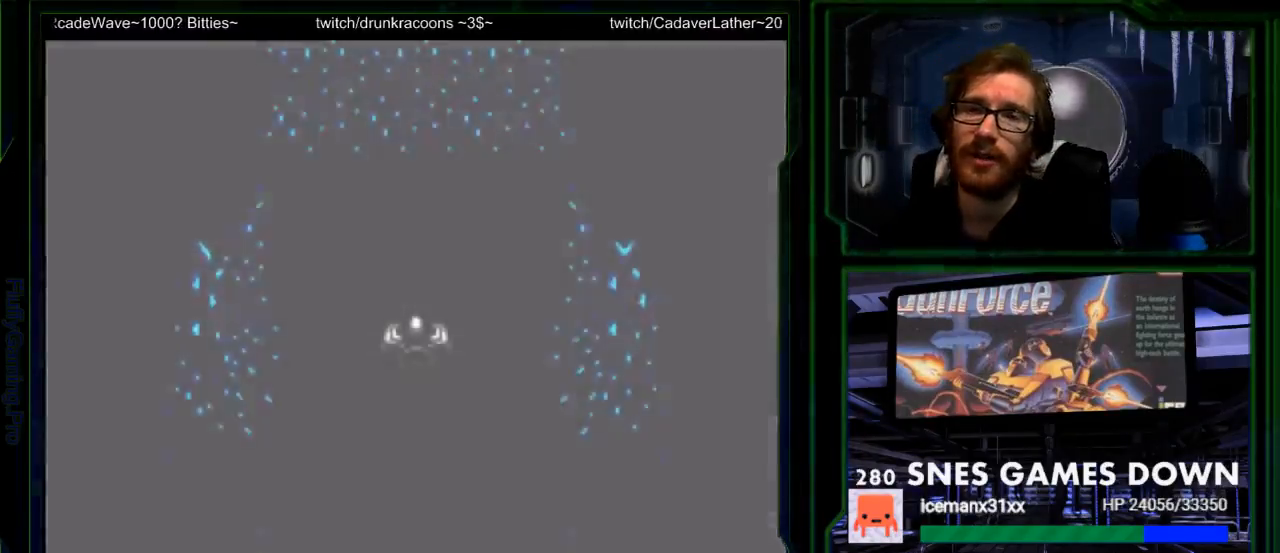
{"dt_ms": 500, "buttons": [], "events": [[150, "A", "up"]]}
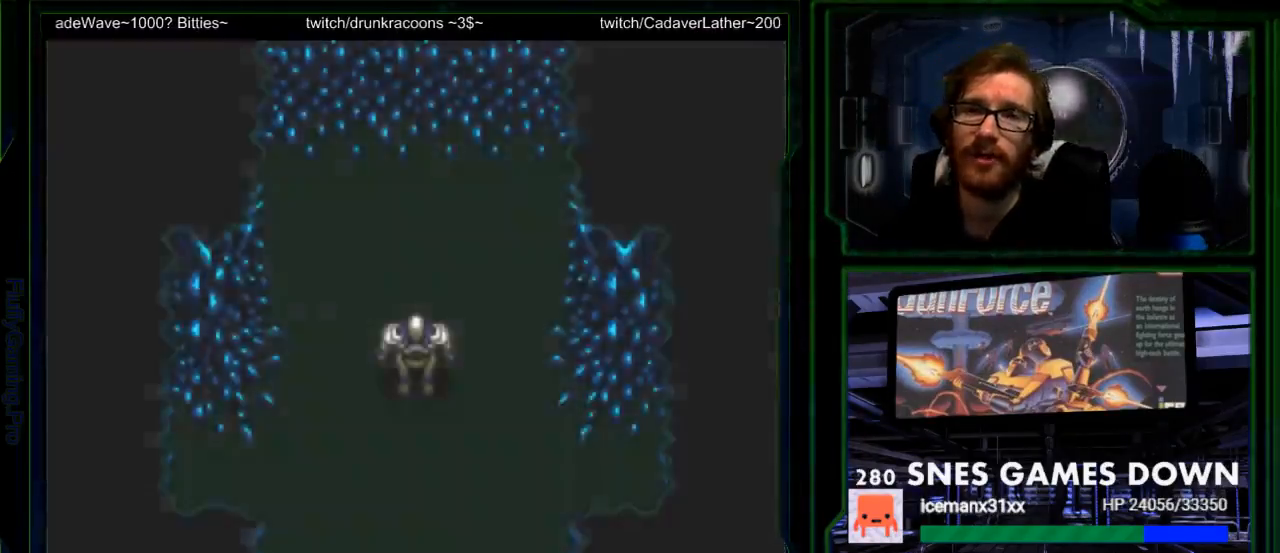
{"dt_ms": 500, "buttons": [], "events": []}
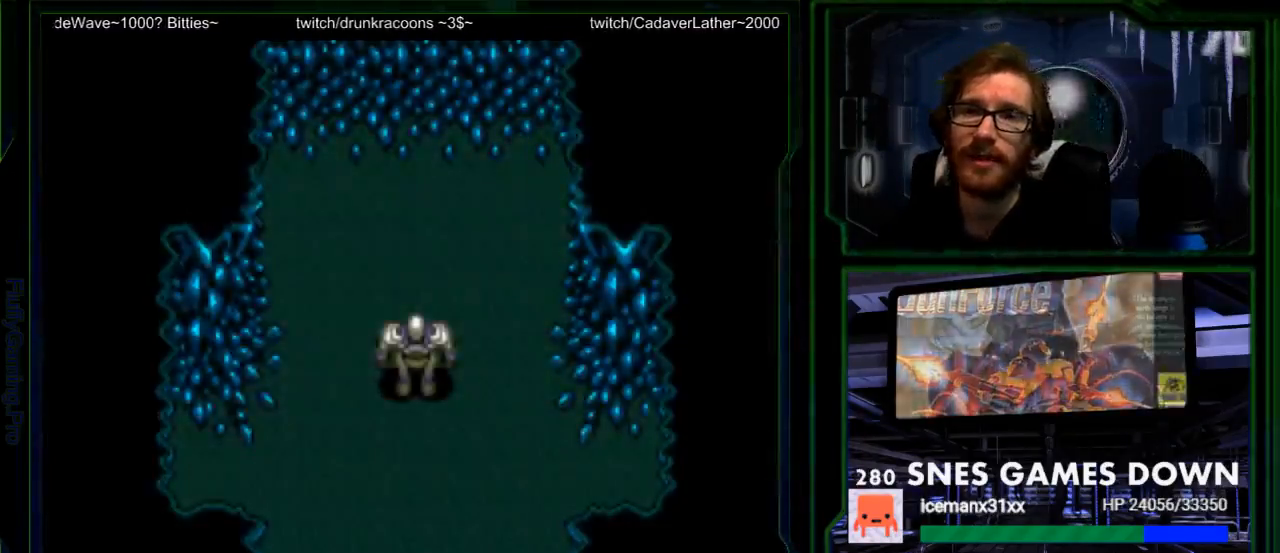
{"dt_ms": 500, "buttons": []}
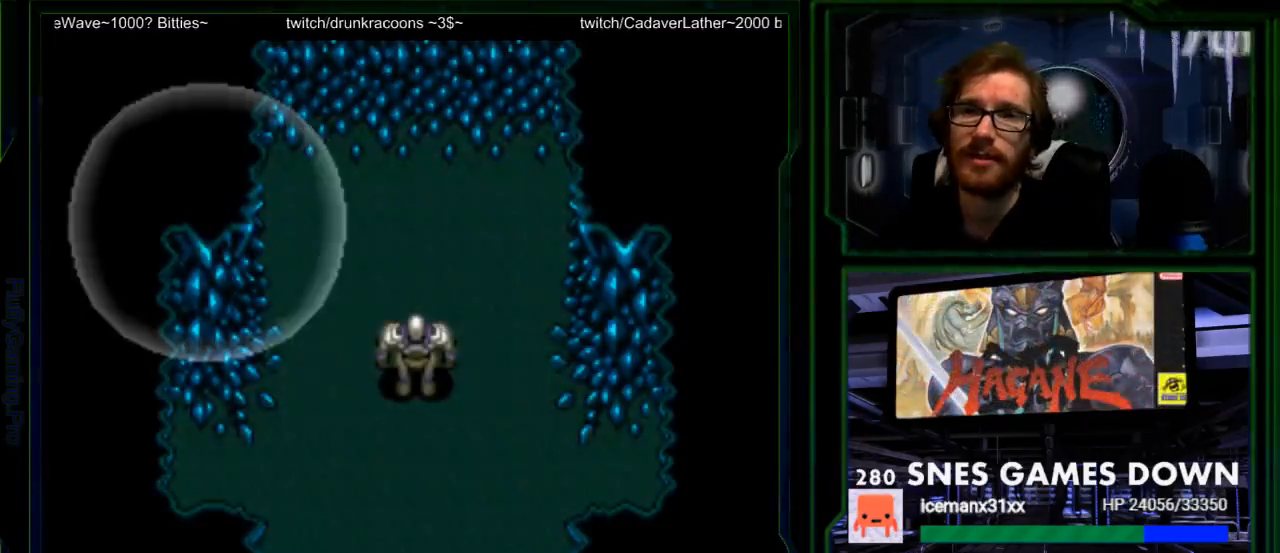
{"dt_ms": 500, "buttons": [], "events": []}
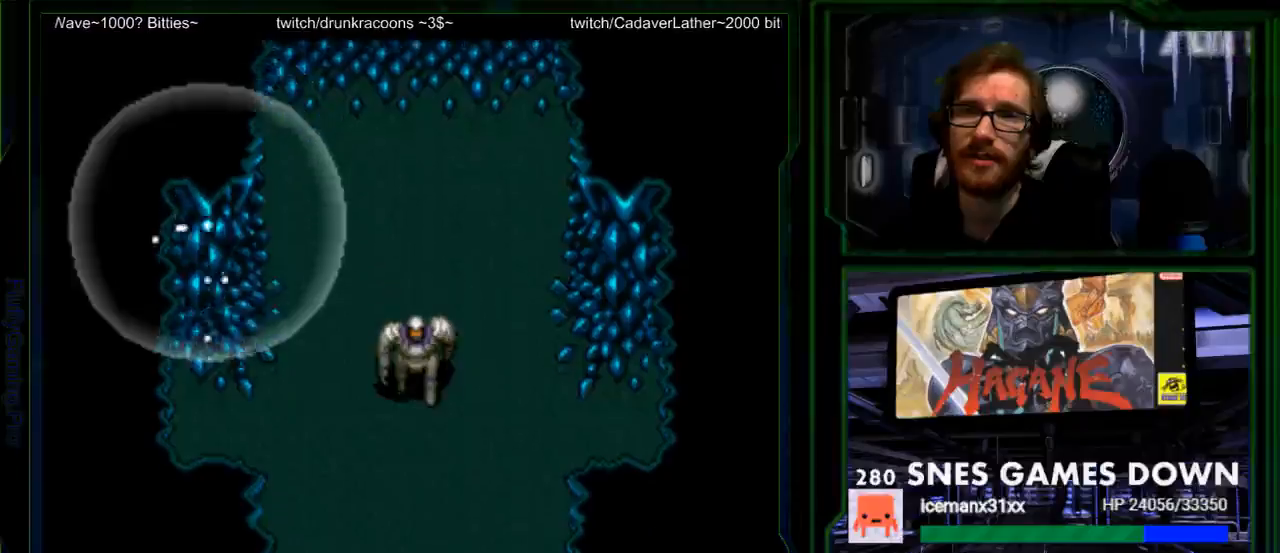
{"dt_ms": 500, "buttons": []}
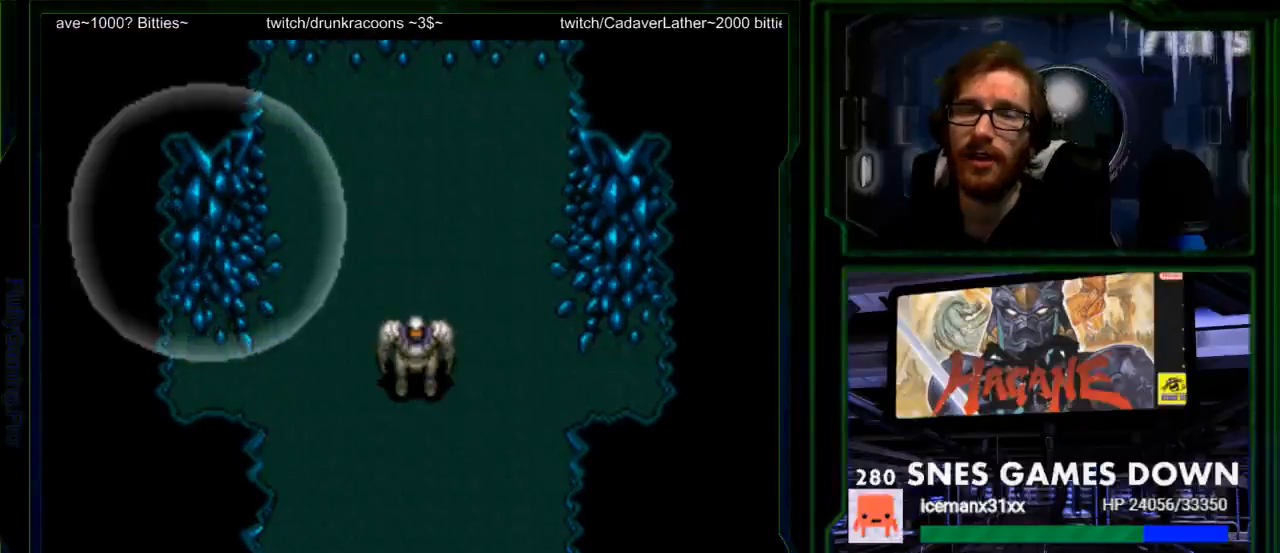
{"dt_ms": 500, "buttons": []}
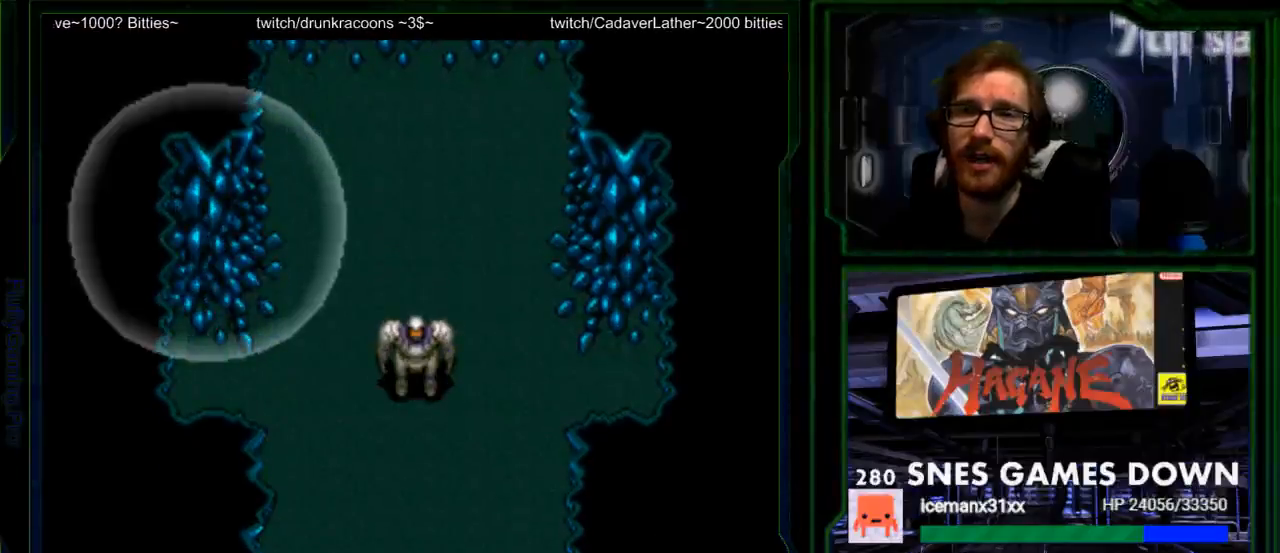
{"dt_ms": 500, "buttons": [], "events": []}
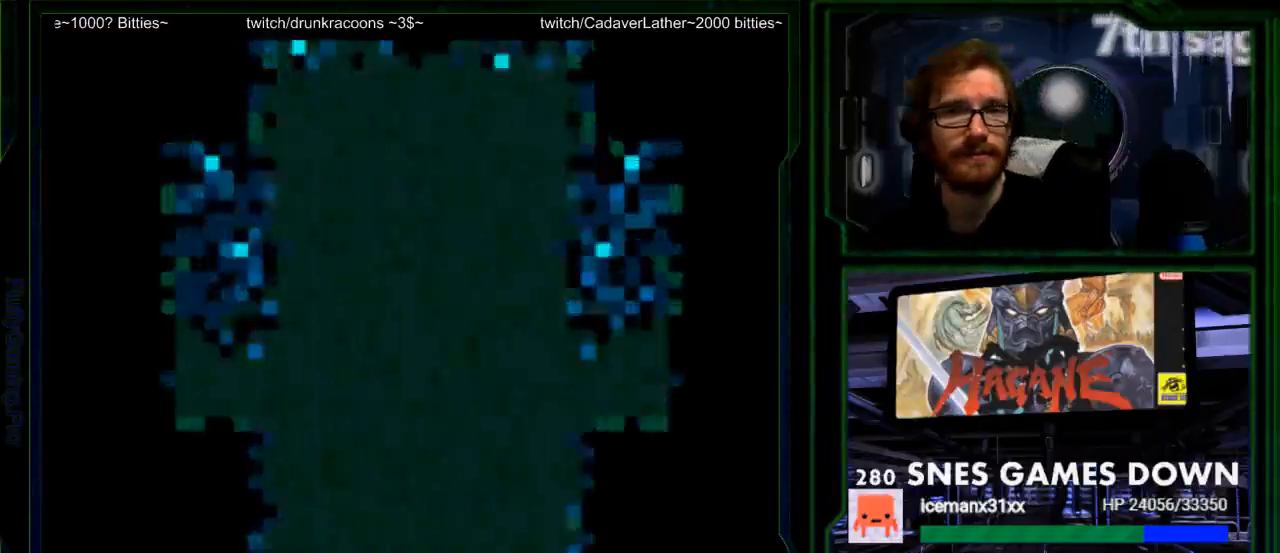
{"dt_ms": 500, "buttons": ["B"], "events": [[150, "B", "down"], [333, "B", "up"], [467, "B", "down"]]}